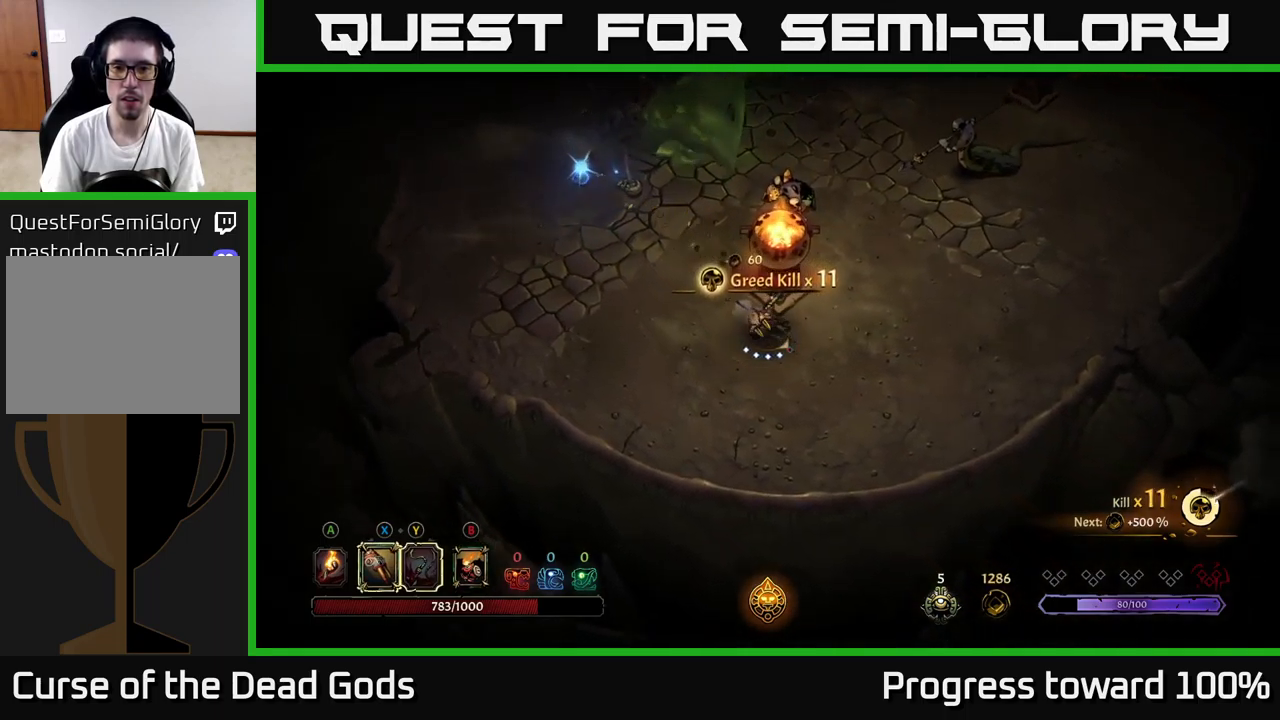
Gameplay with a controller (Xbox layout); each line is a JSON object with the inputs held at the frame after it. "events" lists button and stick changes between this image and that frame as [ms after this image, input, new state], when the widget could be followed in between. Not read: L3 R3.
{"buttons": ["Y"], "left_stick": "right", "right_stick": "center", "events": [[100, "left_stick", "right"], [500, "Y", "down"]]}
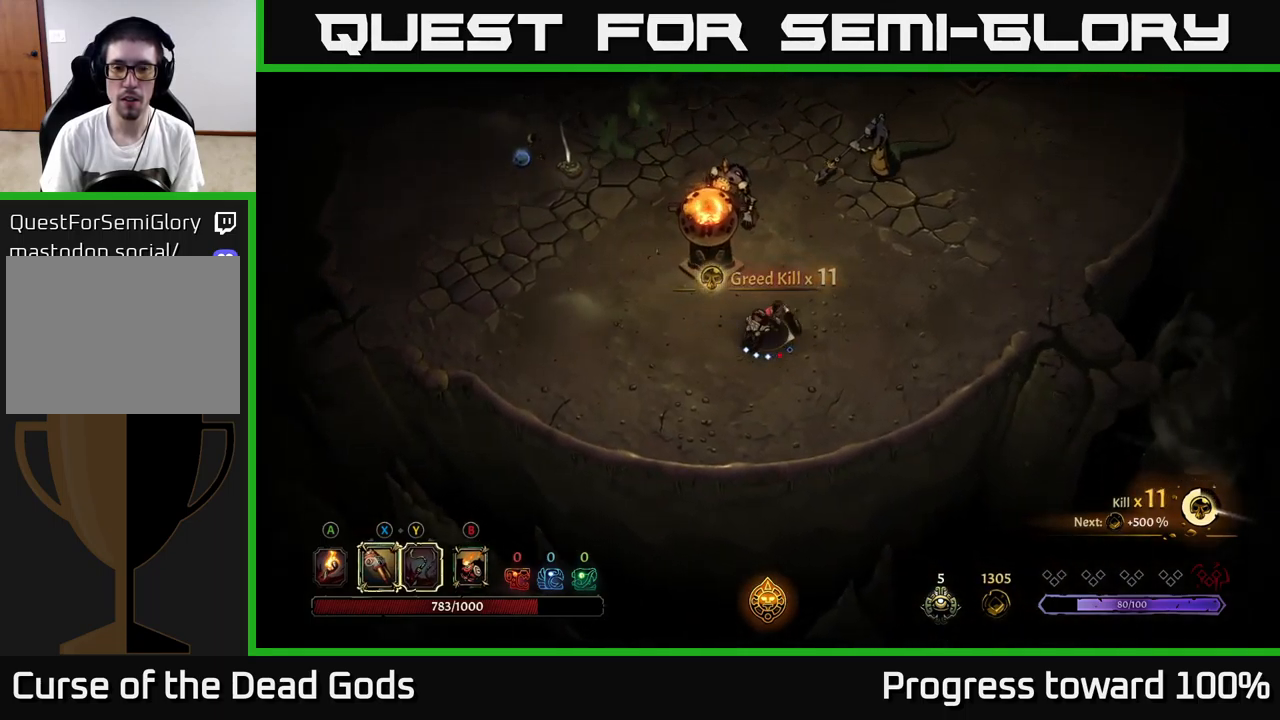
{"buttons": [], "left_stick": "up-right", "right_stick": "center", "events": [[100, "left_stick", "up-right"], [333, "Y", "up"]]}
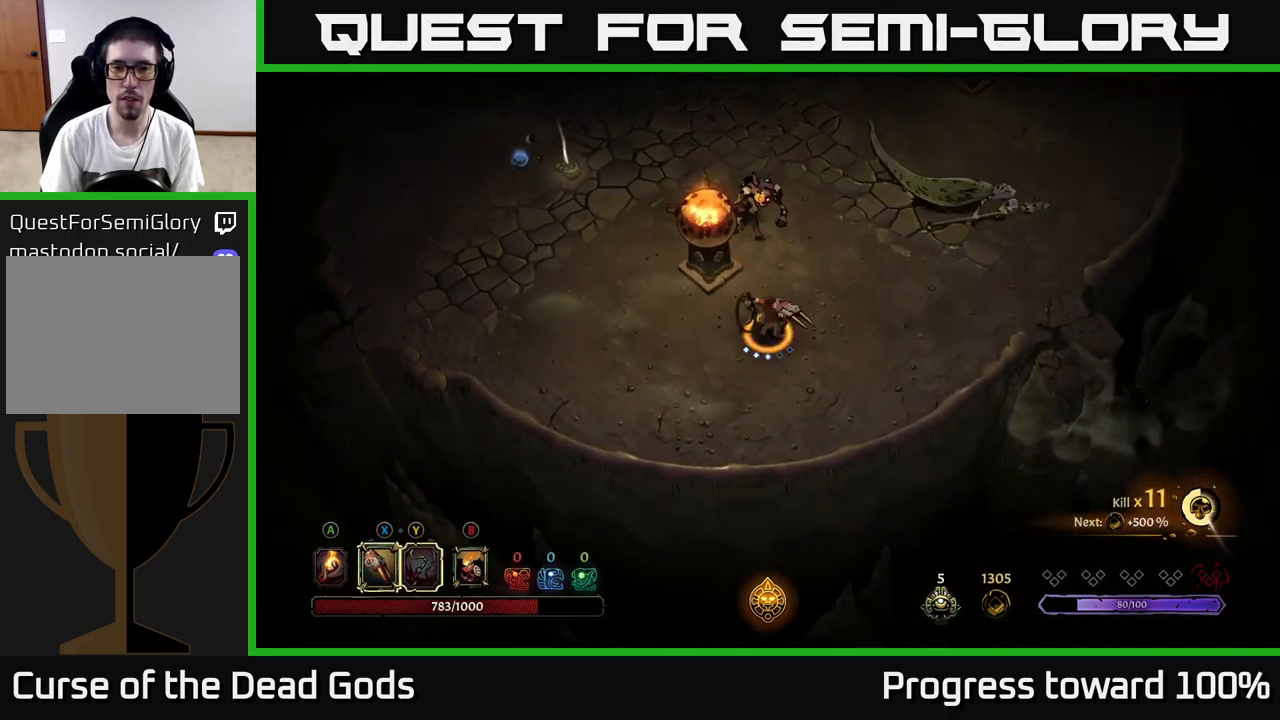
{"buttons": ["X"], "left_stick": "up", "right_stick": "center", "events": [[183, "left_stick", "up"], [450, "X", "down"]]}
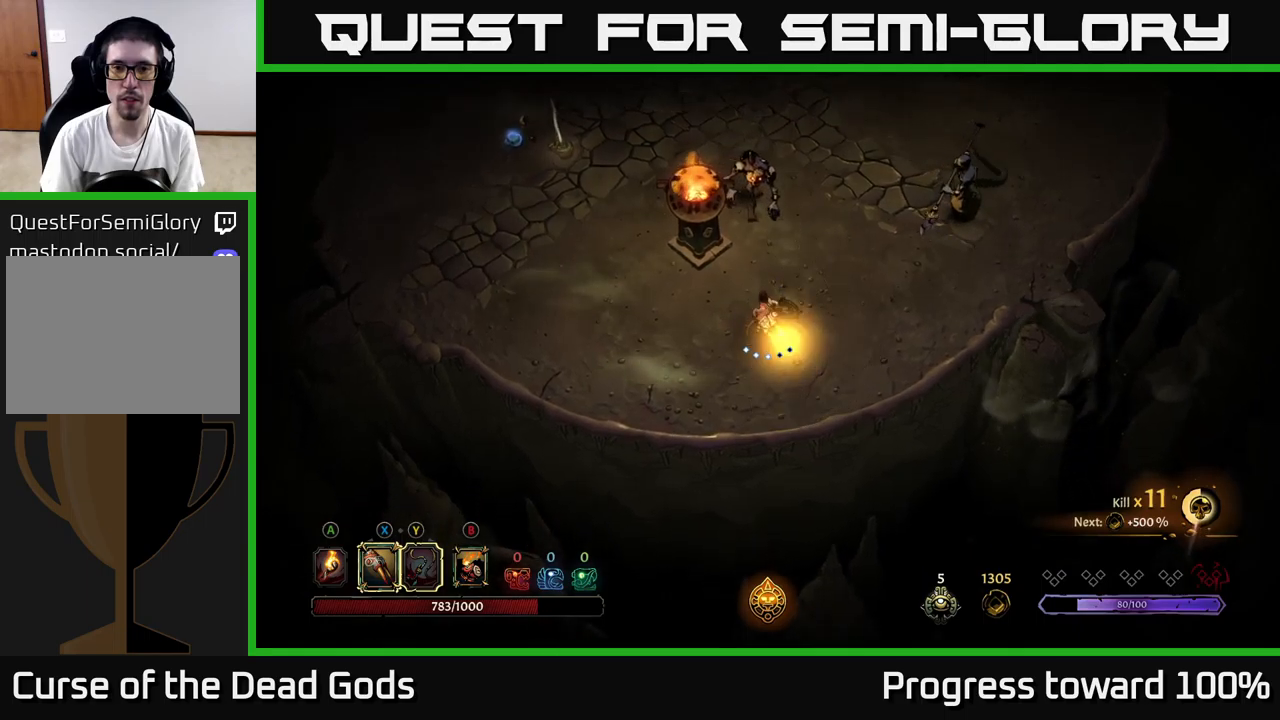
{"buttons": [], "left_stick": "up", "right_stick": "center", "events": [[67, "X", "up"], [317, "X", "down"], [433, "X", "up"]]}
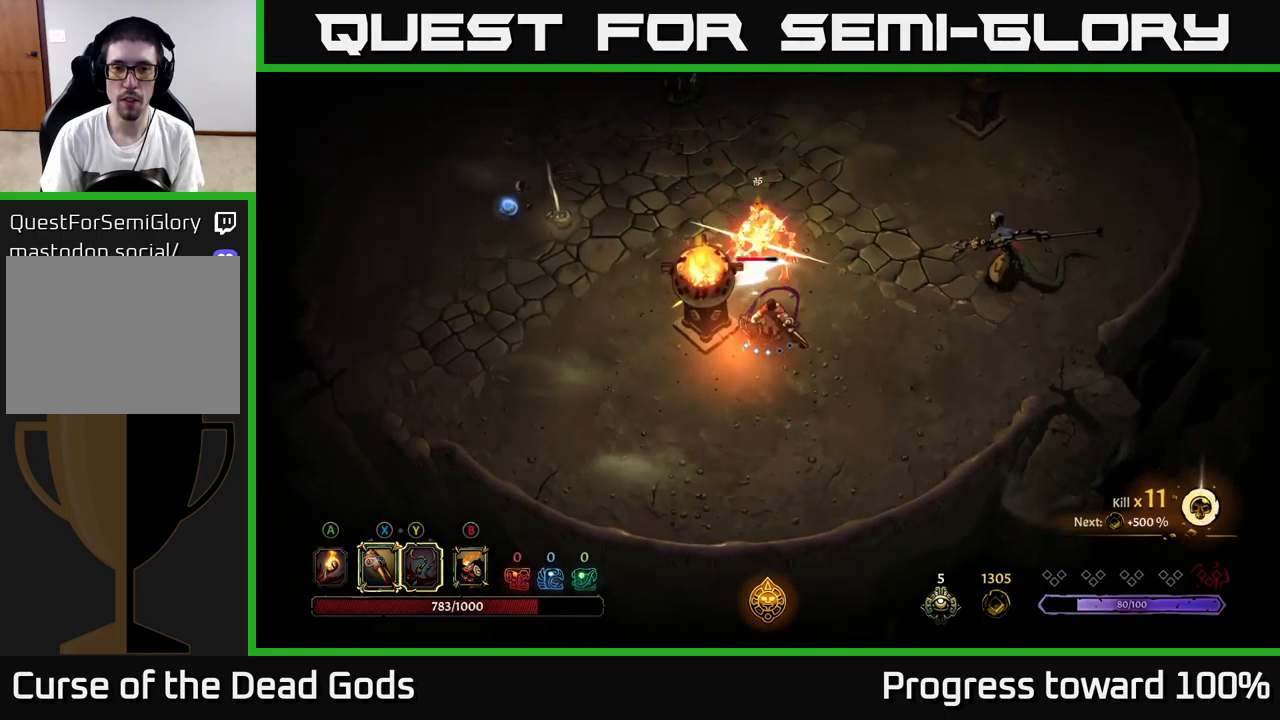
{"buttons": [], "left_stick": "up-right", "right_stick": "center", "events": [[250, "R2", "down"], [283, "left_stick", "up-right"], [383, "R2", "up"]]}
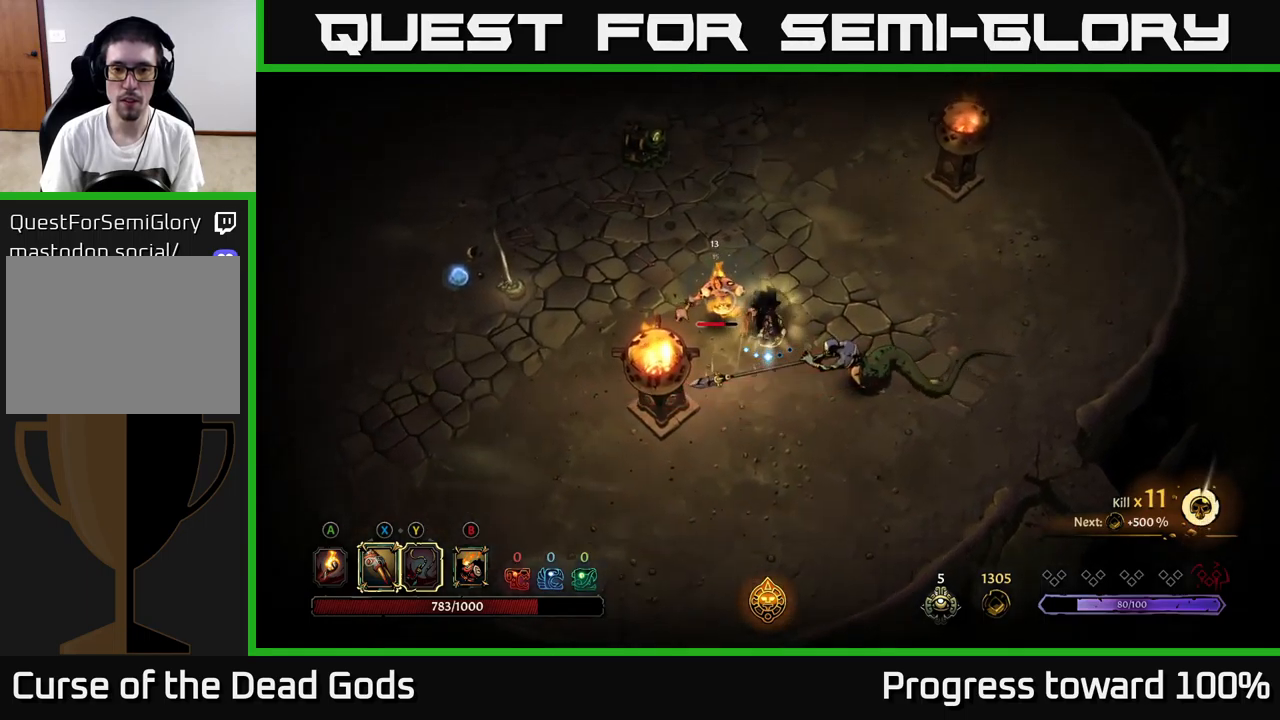
{"buttons": [], "left_stick": "down-left", "right_stick": "center", "events": [[250, "left_stick", "down-left"], [300, "X", "down"], [433, "X", "up"]]}
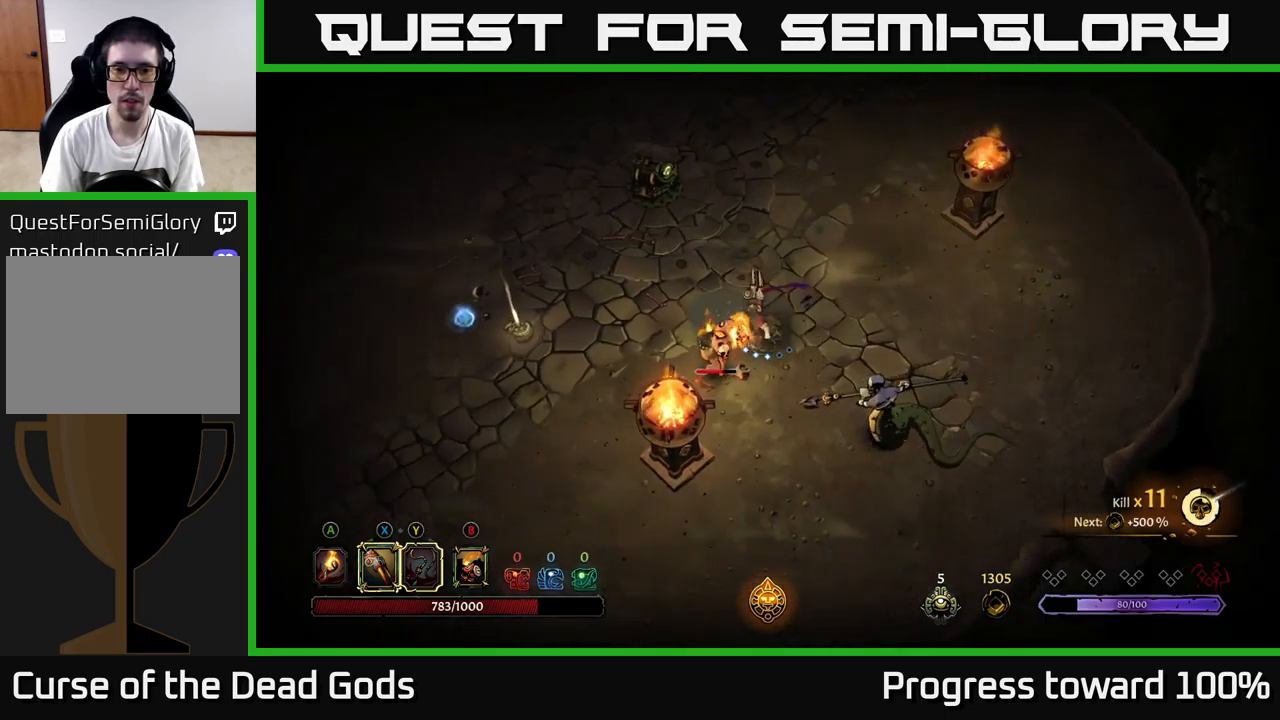
{"buttons": [], "left_stick": "down-left", "right_stick": "center", "events": [[83, "X", "down"], [217, "X", "up"], [317, "X", "down"], [450, "X", "up"]]}
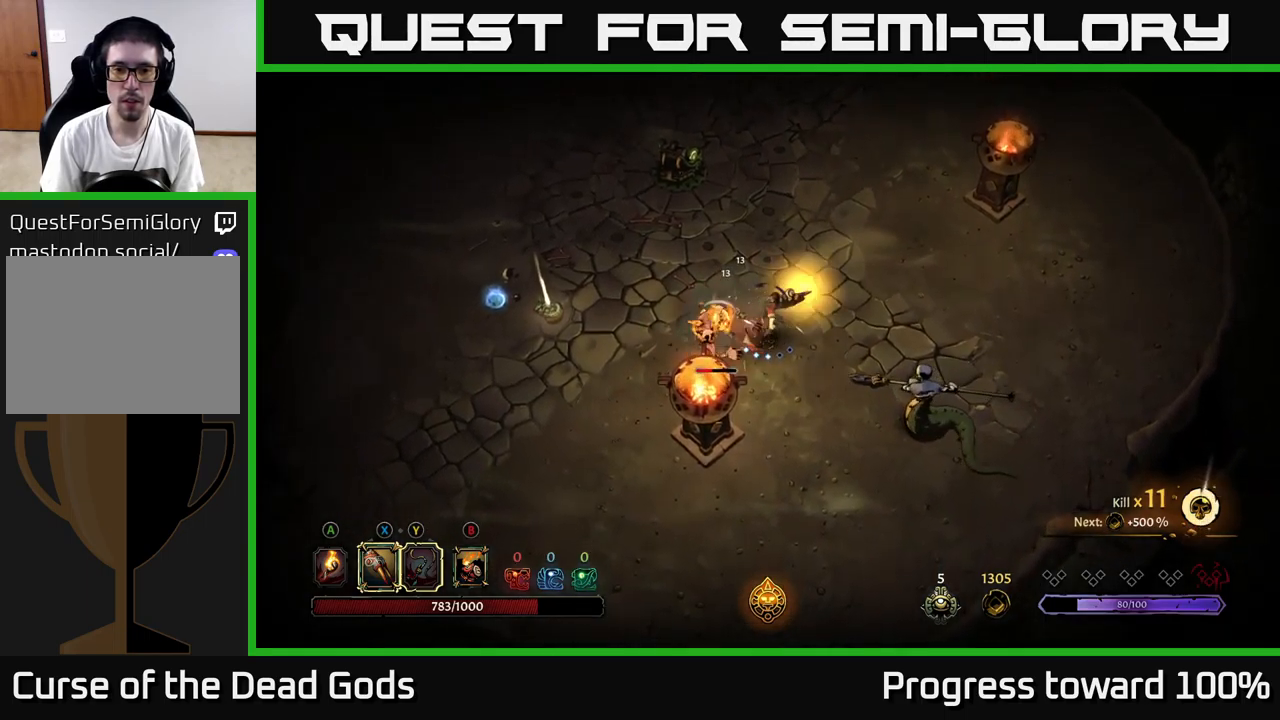
{"buttons": [], "left_stick": "center", "right_stick": "center", "events": [[83, "Y", "down"], [200, "Y", "up"], [333, "left_stick", "center"]]}
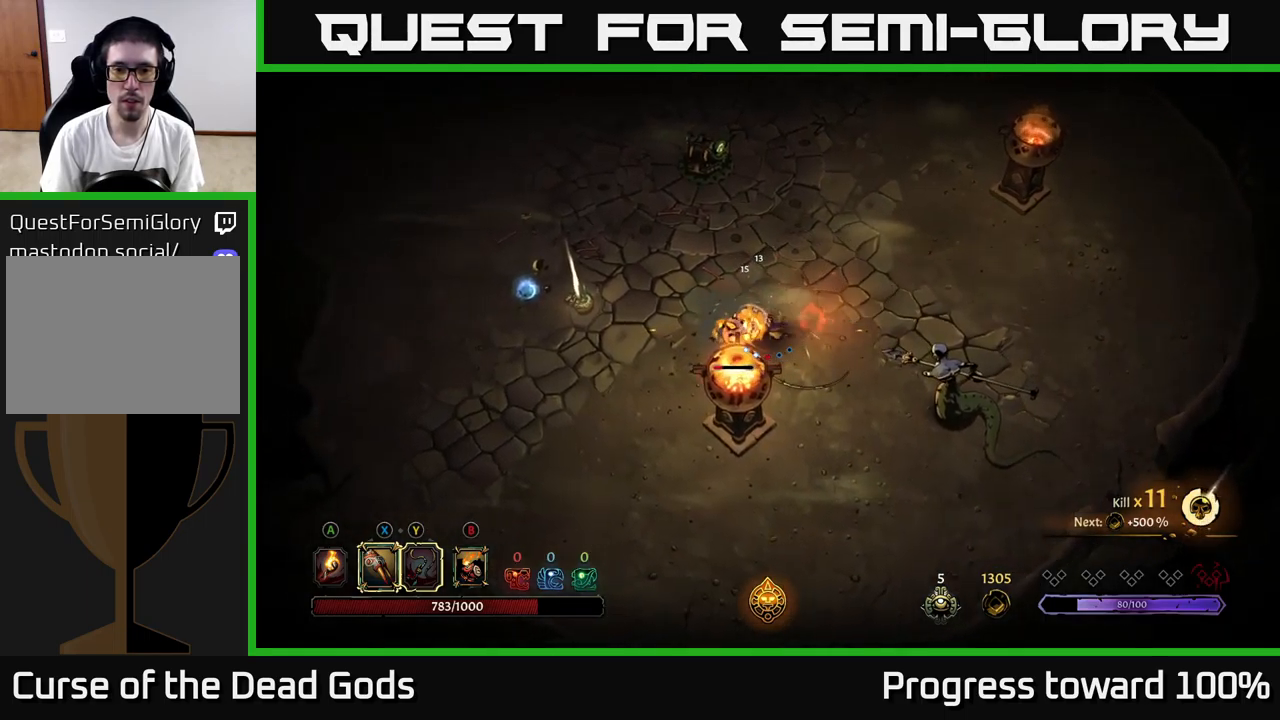
{"buttons": [], "left_stick": "right", "right_stick": "center", "events": [[417, "left_stick", "right"]]}
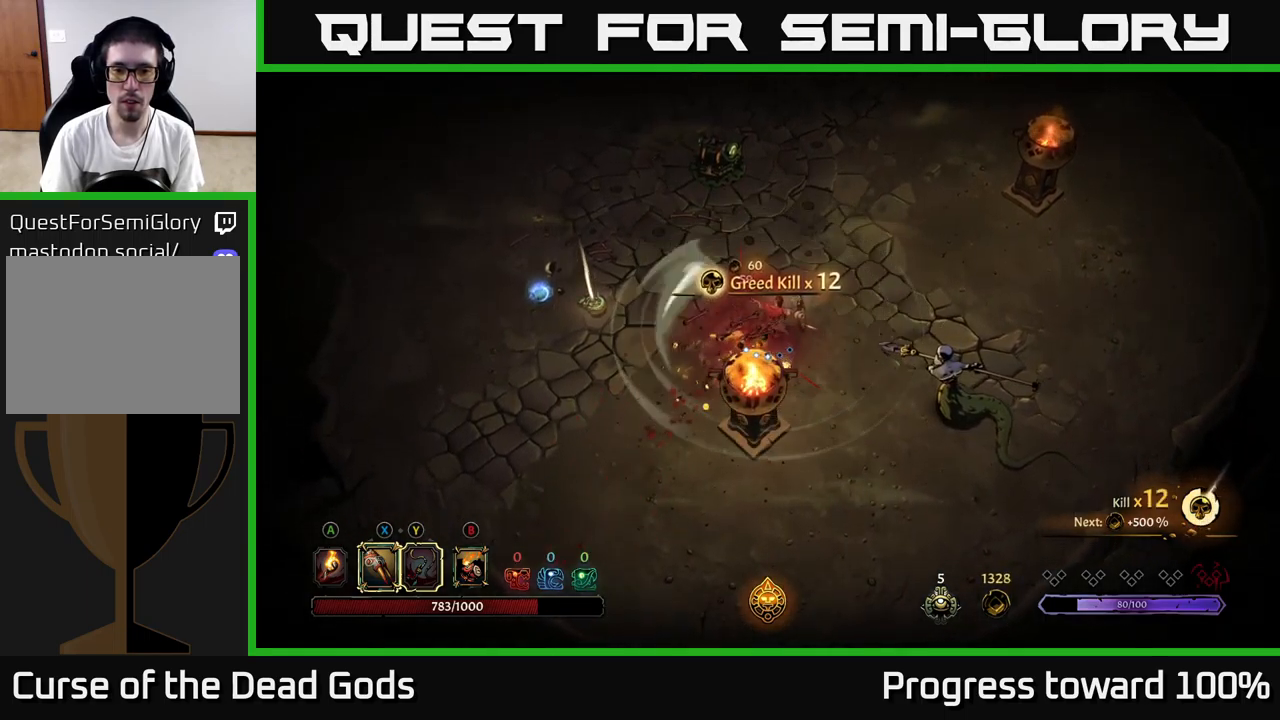
{"buttons": ["X"], "left_stick": "right", "right_stick": "center", "events": [[483, "X", "down"]]}
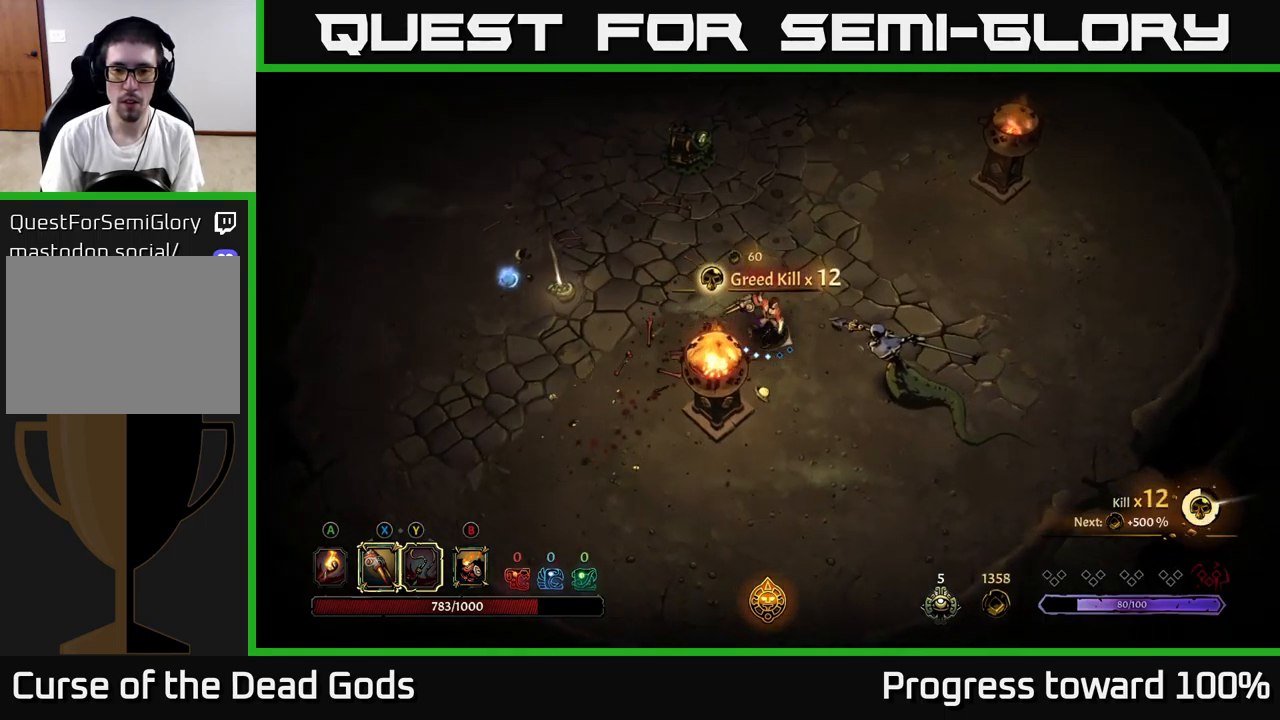
{"buttons": ["X"], "left_stick": "right", "right_stick": "center", "events": [[100, "X", "up"], [250, "X", "down"], [383, "X", "up"], [467, "X", "down"]]}
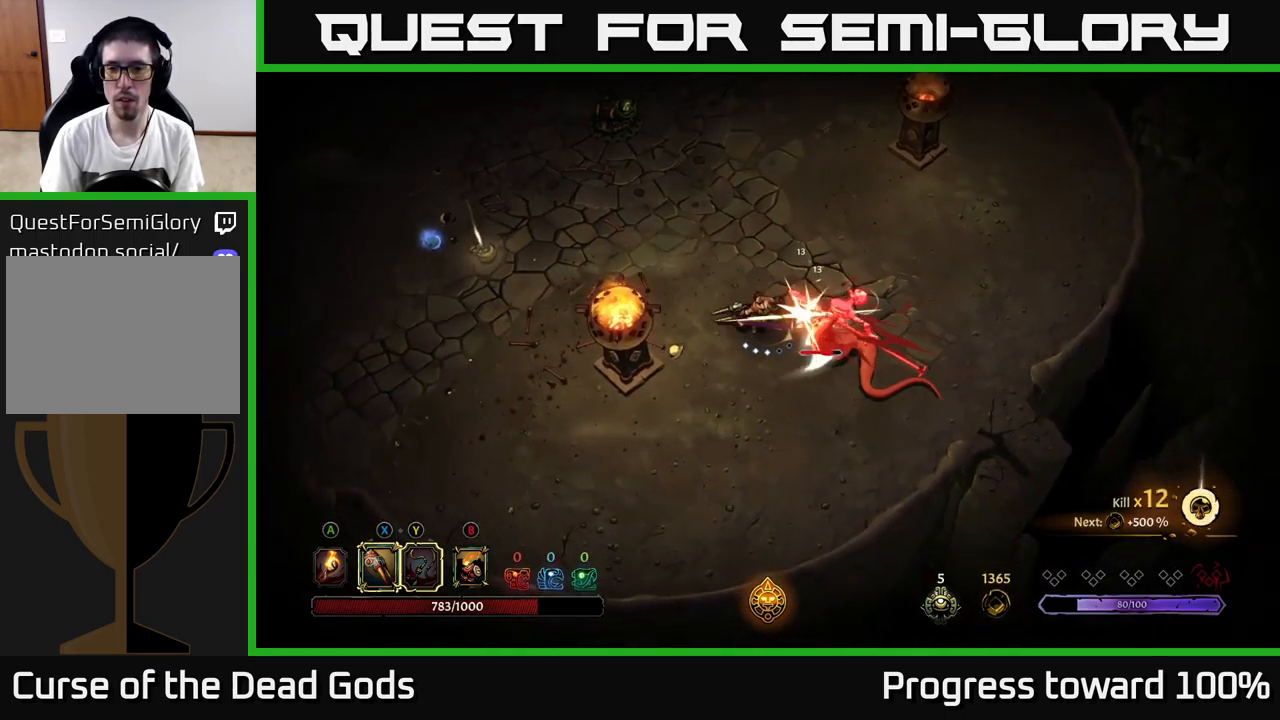
{"buttons": ["X"], "left_stick": "right", "right_stick": "center", "events": [[100, "X", "up"], [200, "X", "down"], [333, "X", "up"], [433, "X", "down"]]}
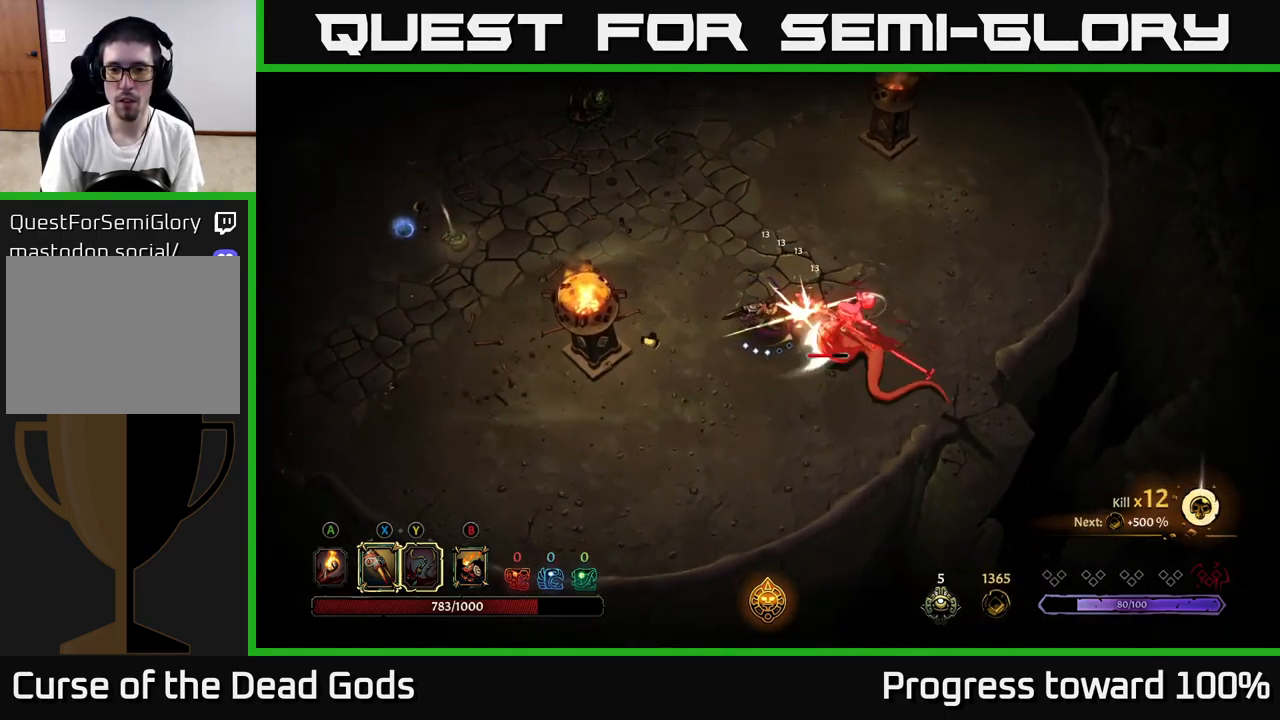
{"buttons": [], "left_stick": "center", "right_stick": "center", "events": [[67, "X", "up"], [117, "left_stick", "center"], [217, "Y", "down"], [317, "Y", "up"]]}
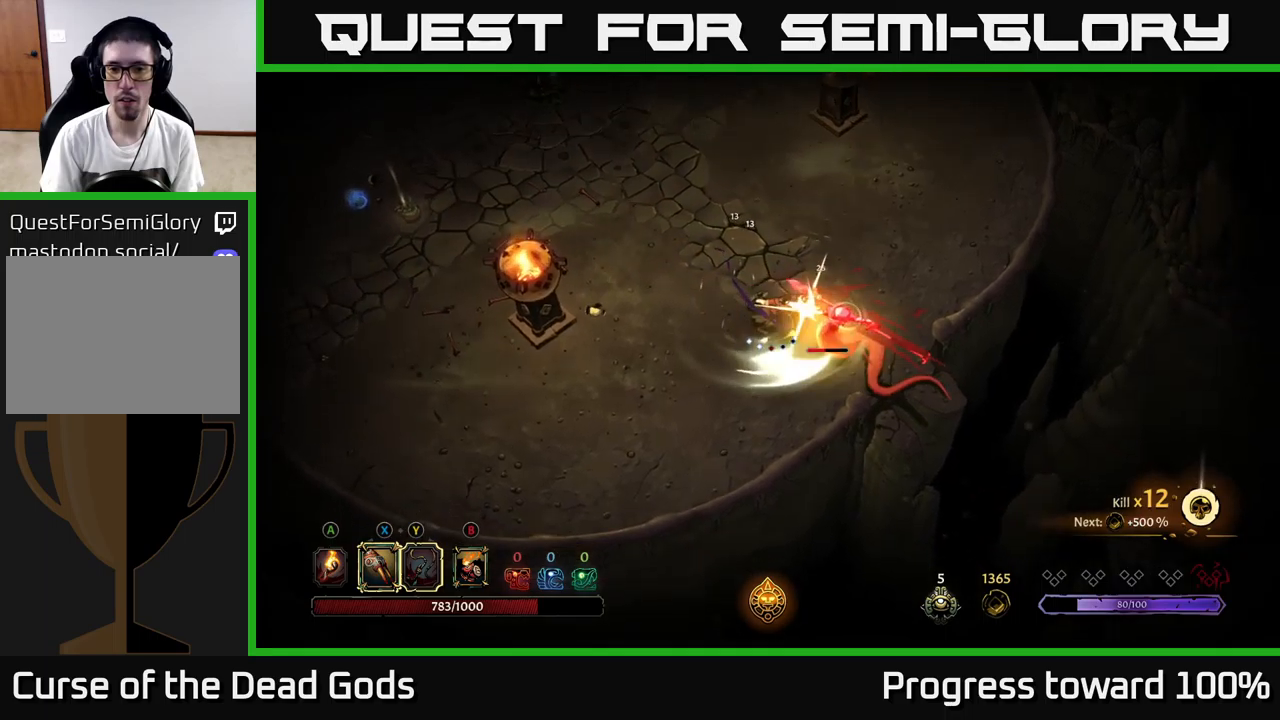
{"buttons": ["Y"], "left_stick": "center", "right_stick": "center", "events": [[317, "Y", "down"]]}
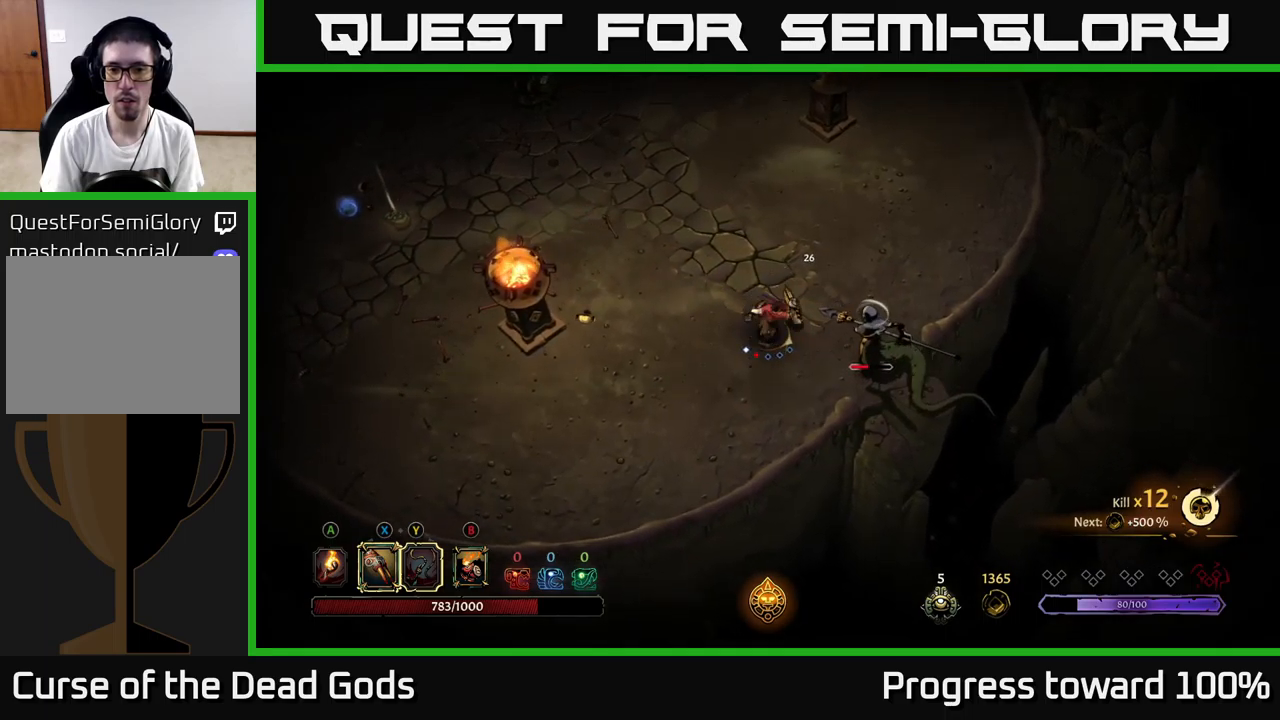
{"buttons": [], "left_stick": "center", "right_stick": "center", "events": [[267, "Y", "up"]]}
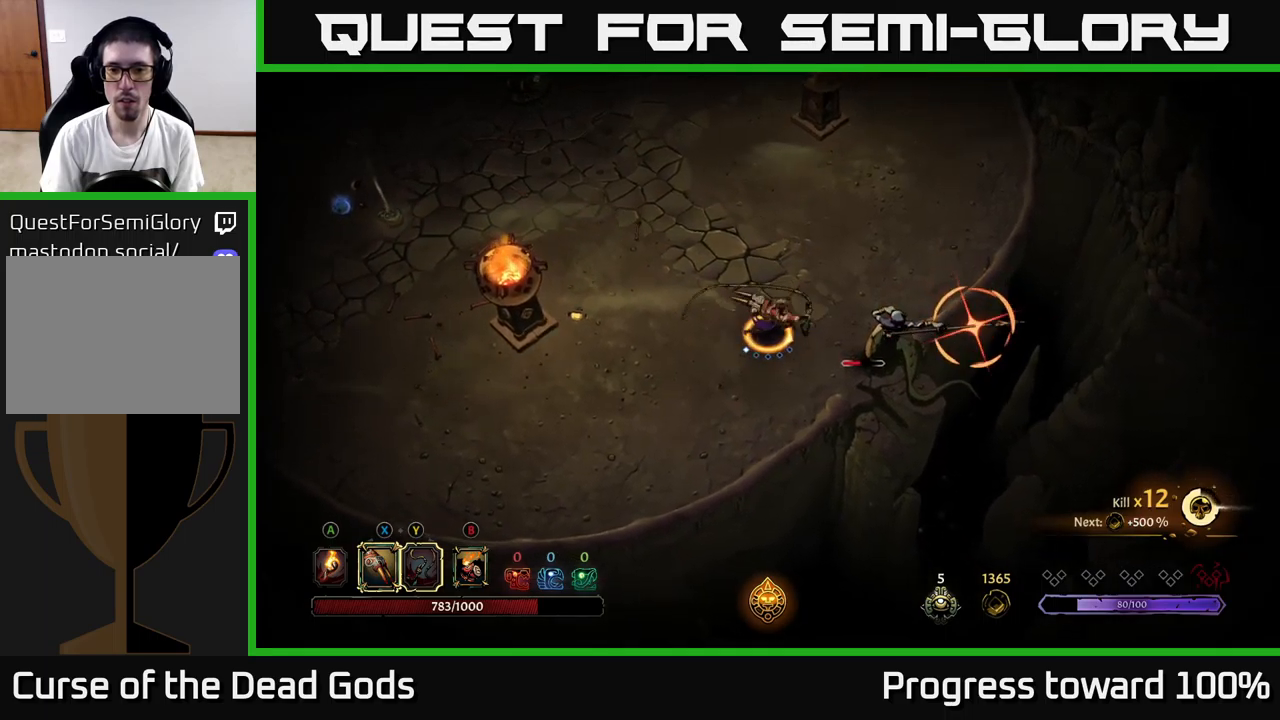
{"buttons": [], "left_stick": "up", "right_stick": "center", "events": [[267, "left_stick", "up"], [317, "R2", "down"], [434, "R2", "up"]]}
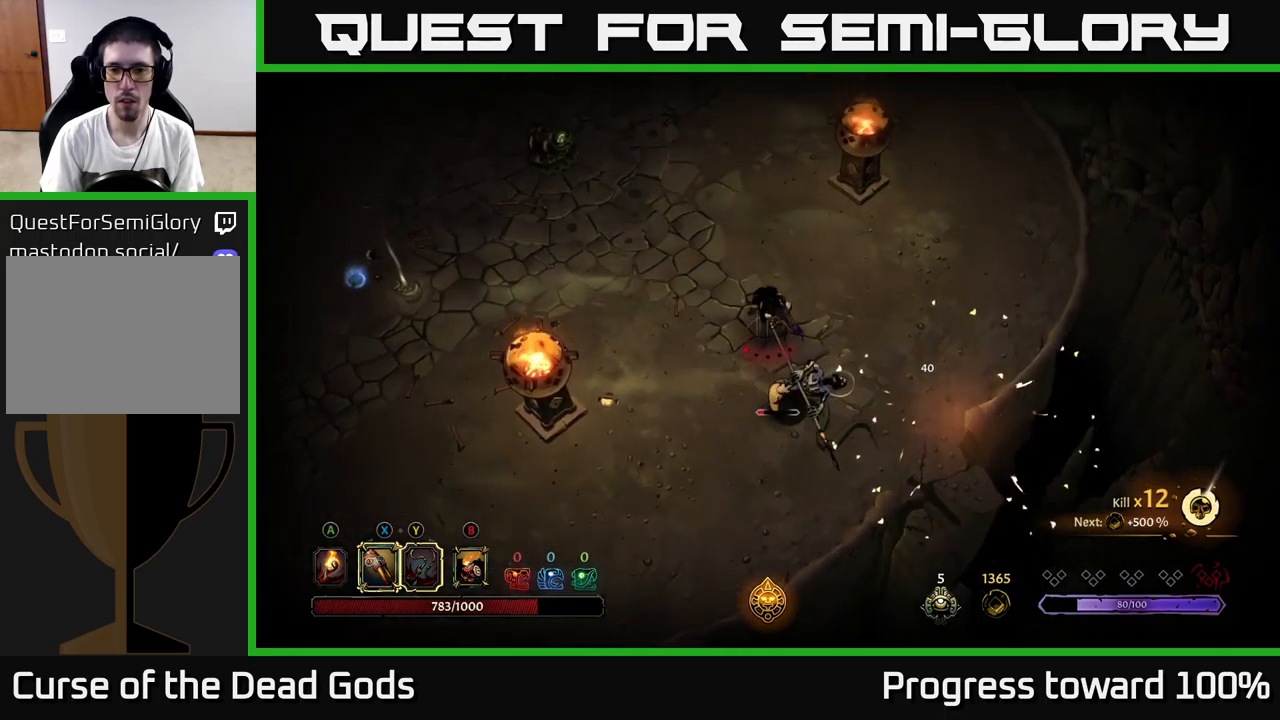
{"buttons": [], "left_stick": "down-right", "right_stick": "center", "events": [[234, "left_stick", "center"], [317, "left_stick", "down"], [467, "left_stick", "down-right"]]}
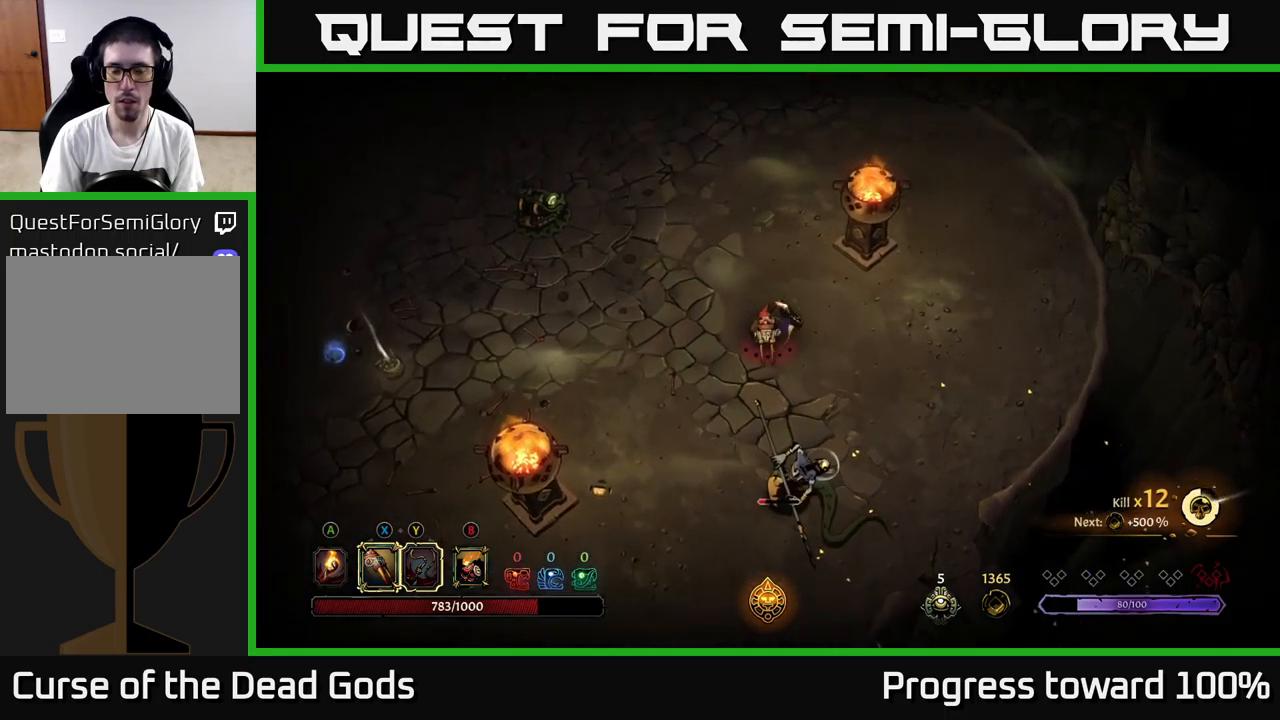
{"buttons": [], "left_stick": "right", "right_stick": "center", "events": [[50, "left_stick", "right"]]}
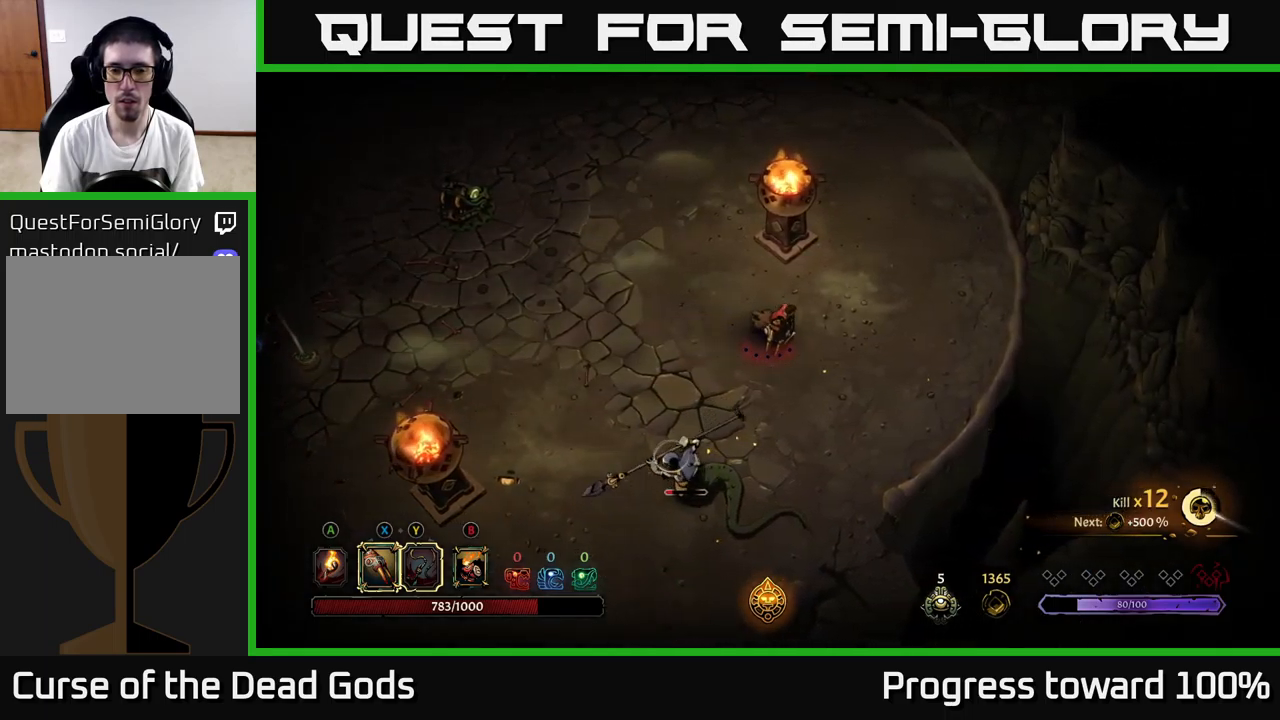
{"buttons": [], "left_stick": "down", "right_stick": "center", "events": [[334, "left_stick", "down"]]}
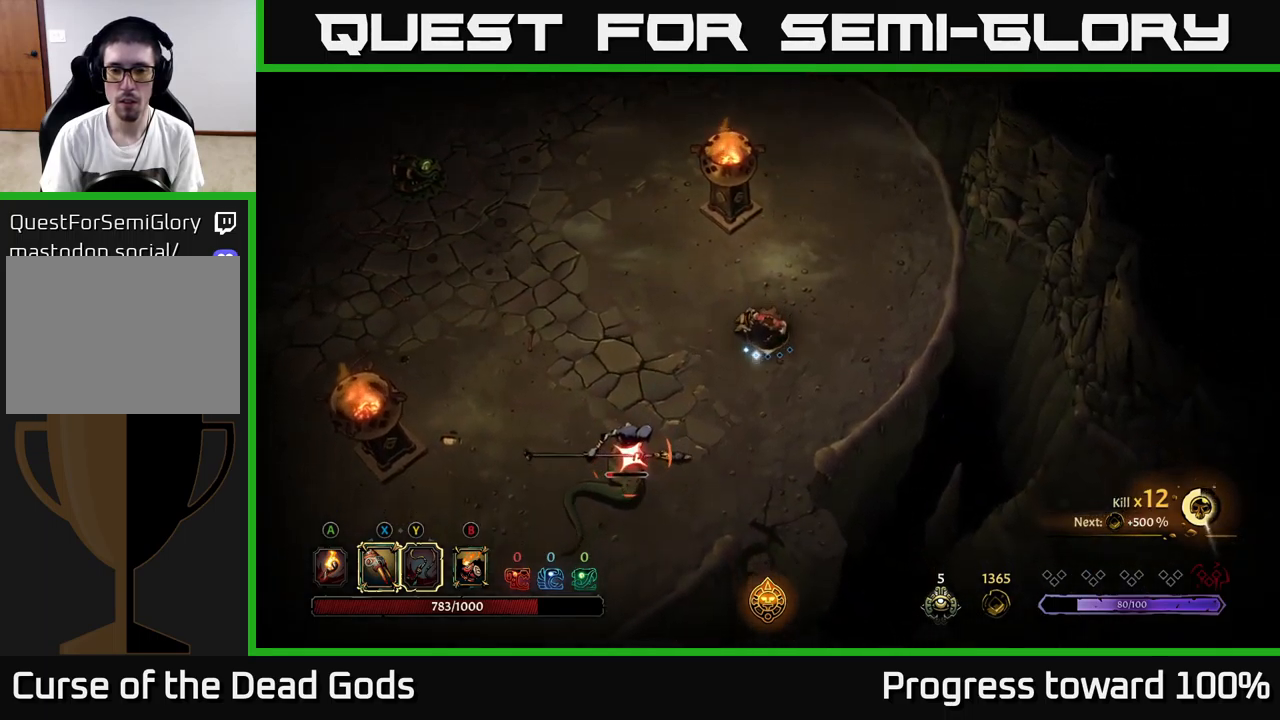
{"buttons": [], "left_stick": "center", "right_stick": "center", "events": [[134, "R2", "down"], [134, "left_stick", "down-left"], [234, "R2", "up"], [417, "left_stick", "center"]]}
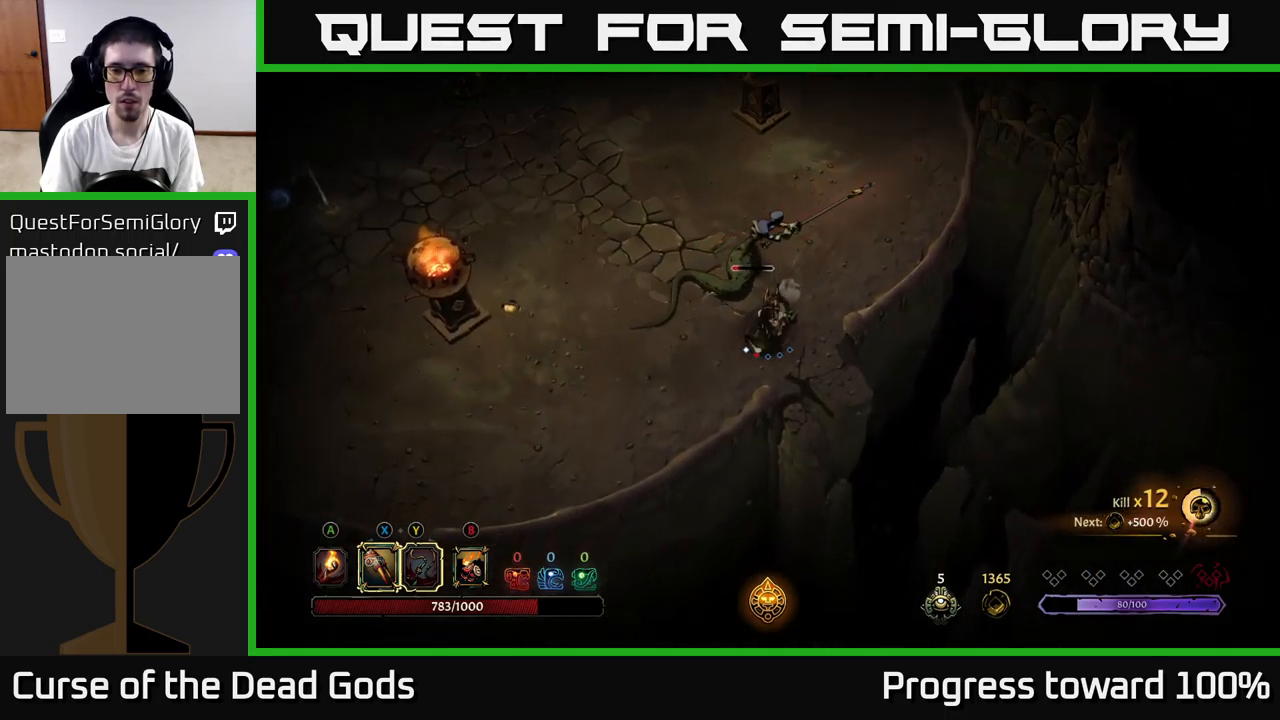
{"buttons": [], "left_stick": "up", "right_stick": "center", "events": [[100, "left_stick", "up"], [234, "X", "down"], [334, "X", "up"]]}
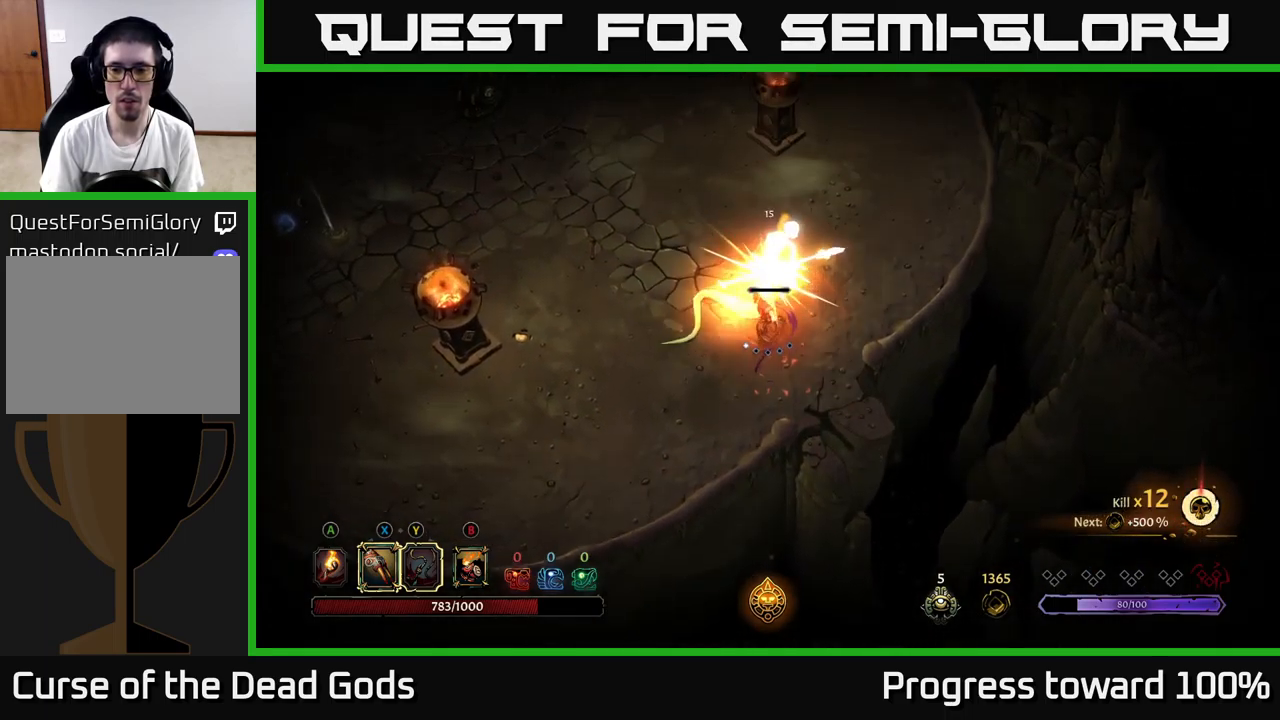
{"buttons": [], "left_stick": "center", "right_stick": "center", "events": [[34, "X", "down"], [167, "X", "up"], [400, "left_stick", "center"]]}
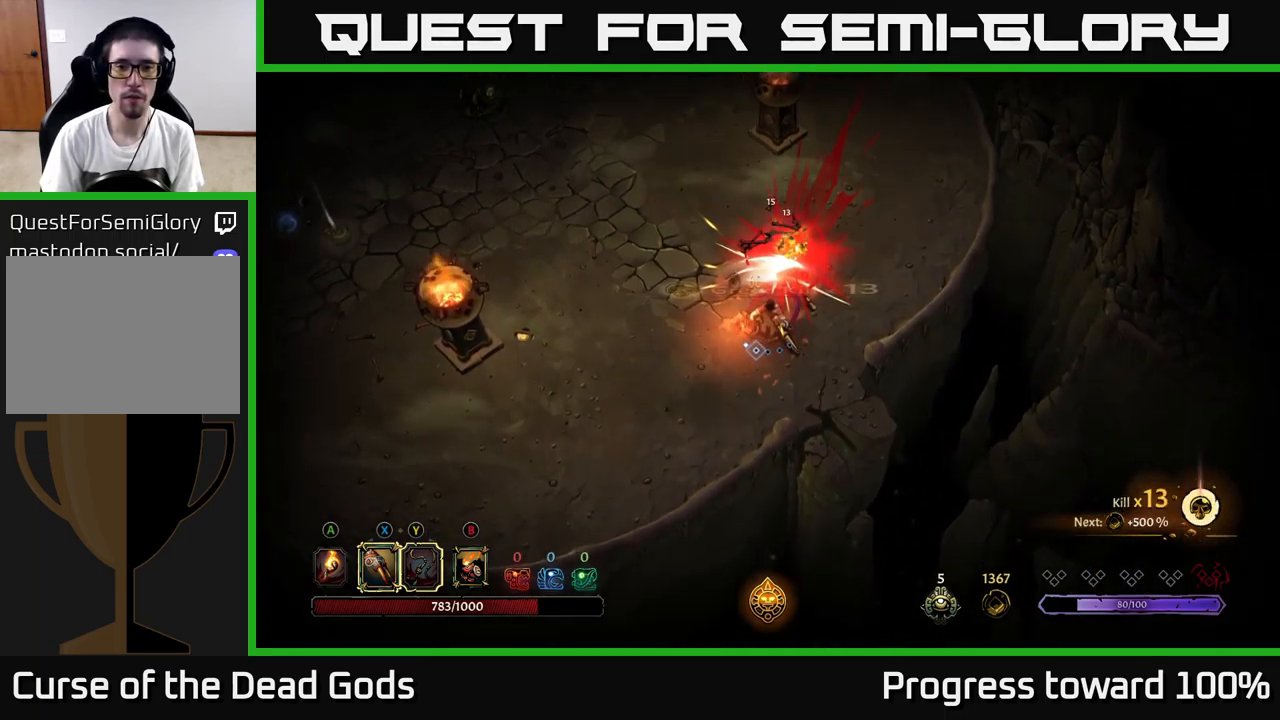
{"buttons": [], "left_stick": "center", "right_stick": "center", "events": []}
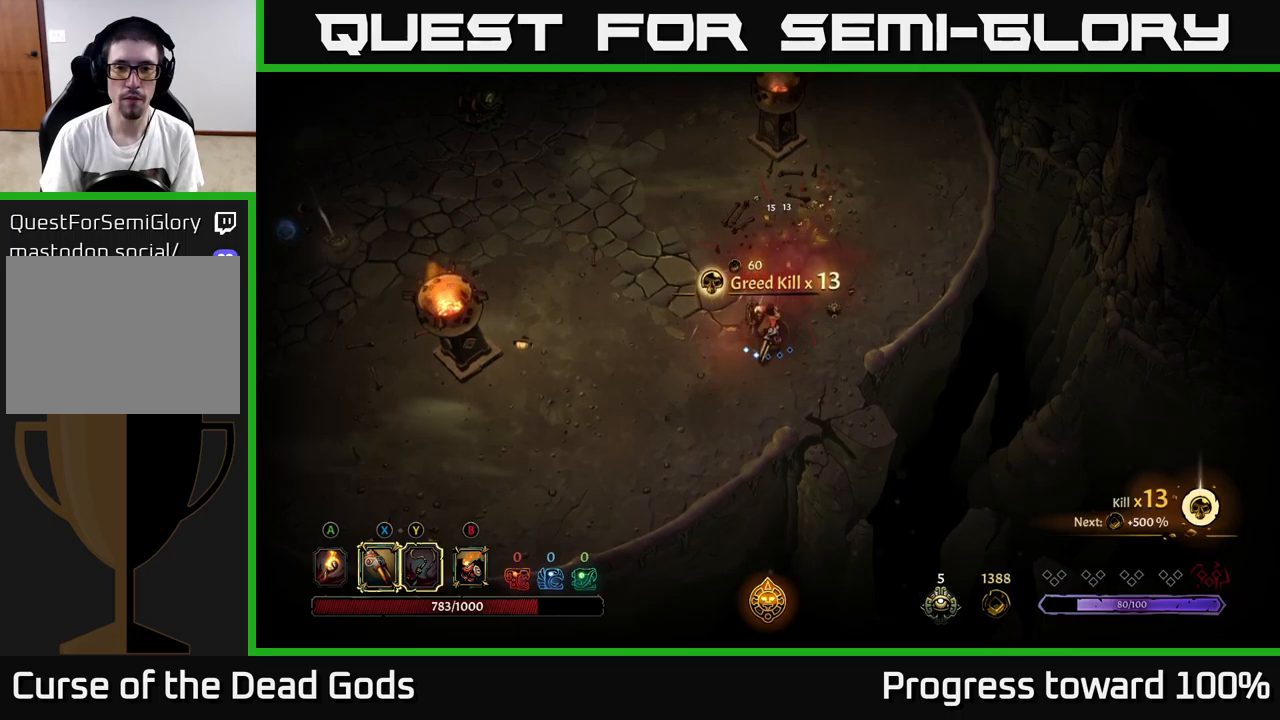
{"buttons": [], "left_stick": "left", "right_stick": "center", "events": [[33, "left_stick", "up-right"], [100, "A", "down"], [200, "A", "up"], [366, "left_stick", "up-left"], [433, "left_stick", "left"]]}
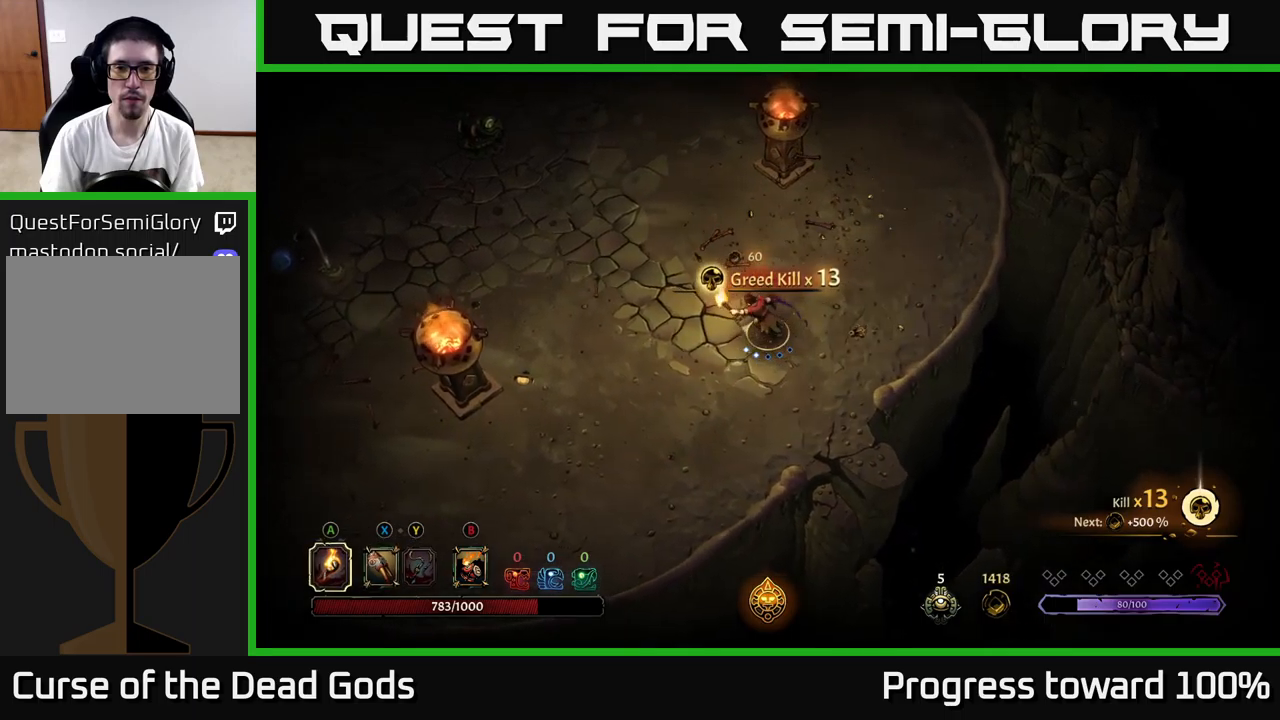
{"buttons": [], "left_stick": "left", "right_stick": "center", "events": []}